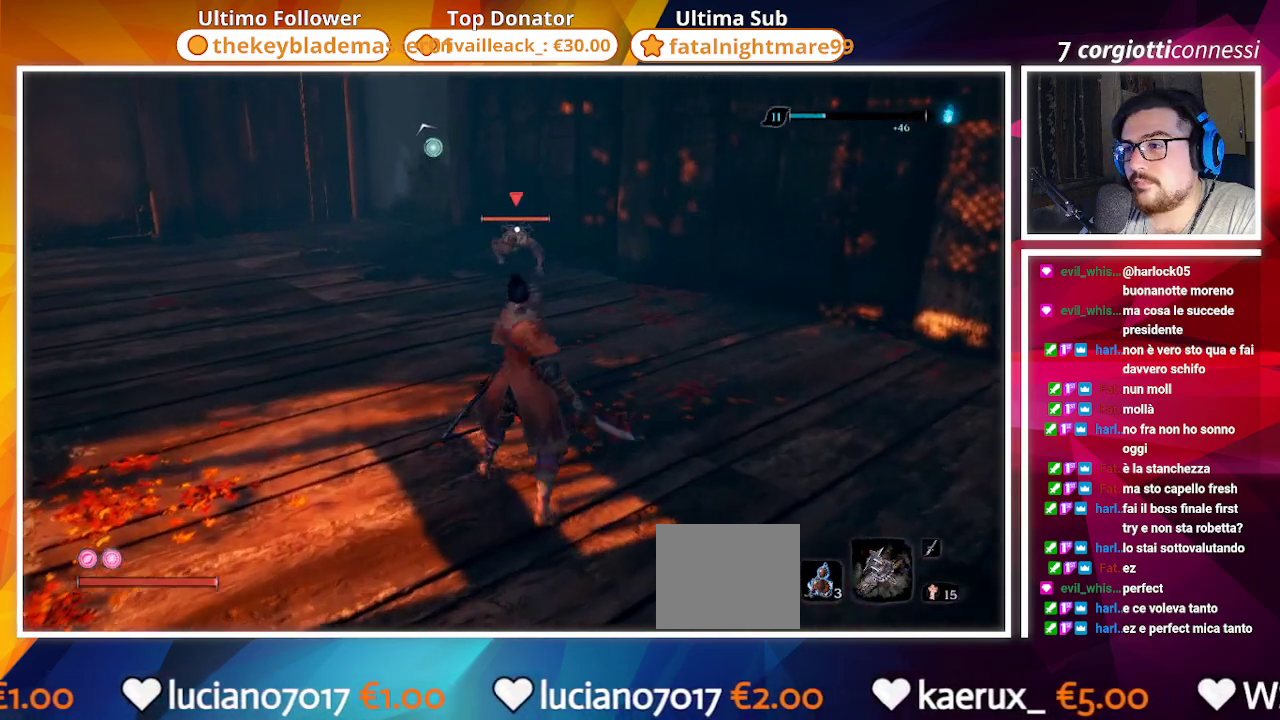
Gameplay with a controller (PlayStation layout); each line is a JSON object with the inputs held at the frame after it. "events" lists button and stick changes between this image and that frame as [ms after this image, input, new state], when the widget could be followed in between.
{"buttons": [], "left_stick": "center", "right_stick": "center", "events": [[17, "R2", "up"], [317, "R1", "down"], [317, "left_stick", "center"], [450, "R1", "up"]]}
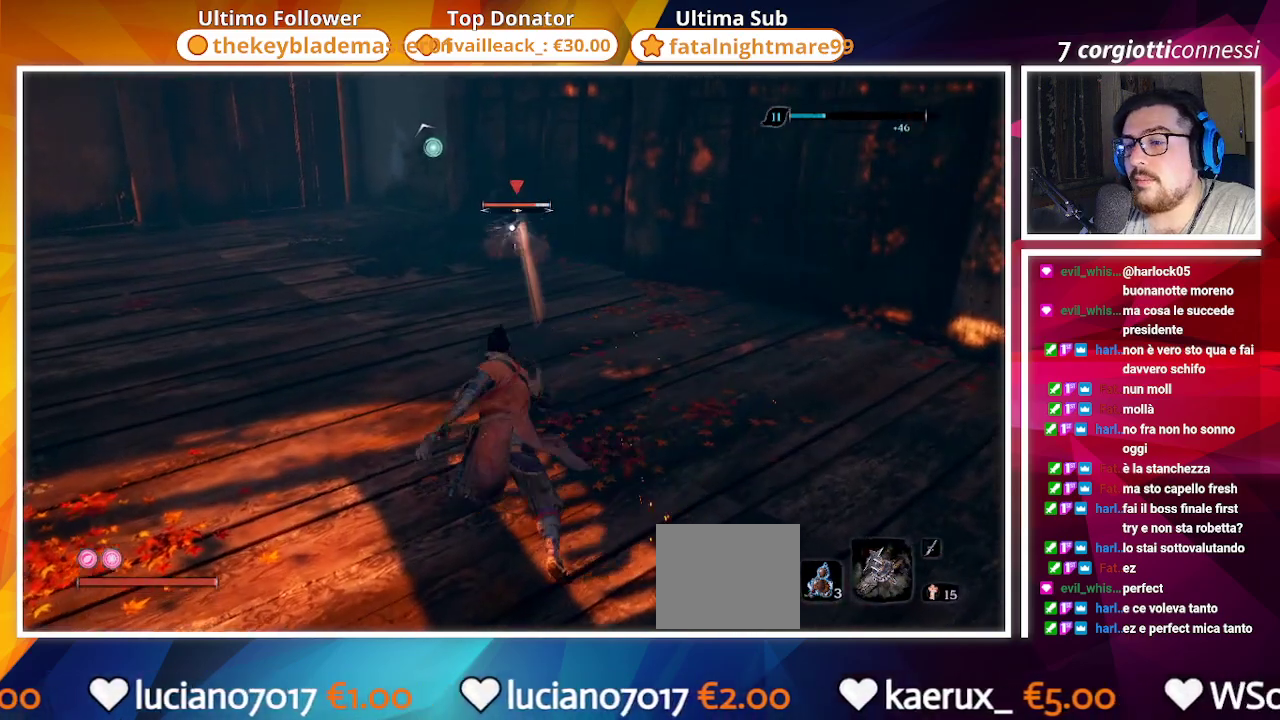
{"buttons": ["R1"], "left_stick": "center", "right_stick": "center", "events": [[33, "R1", "down"], [133, "R1", "up"], [250, "R1", "down"], [350, "R1", "up"], [433, "R1", "down"]]}
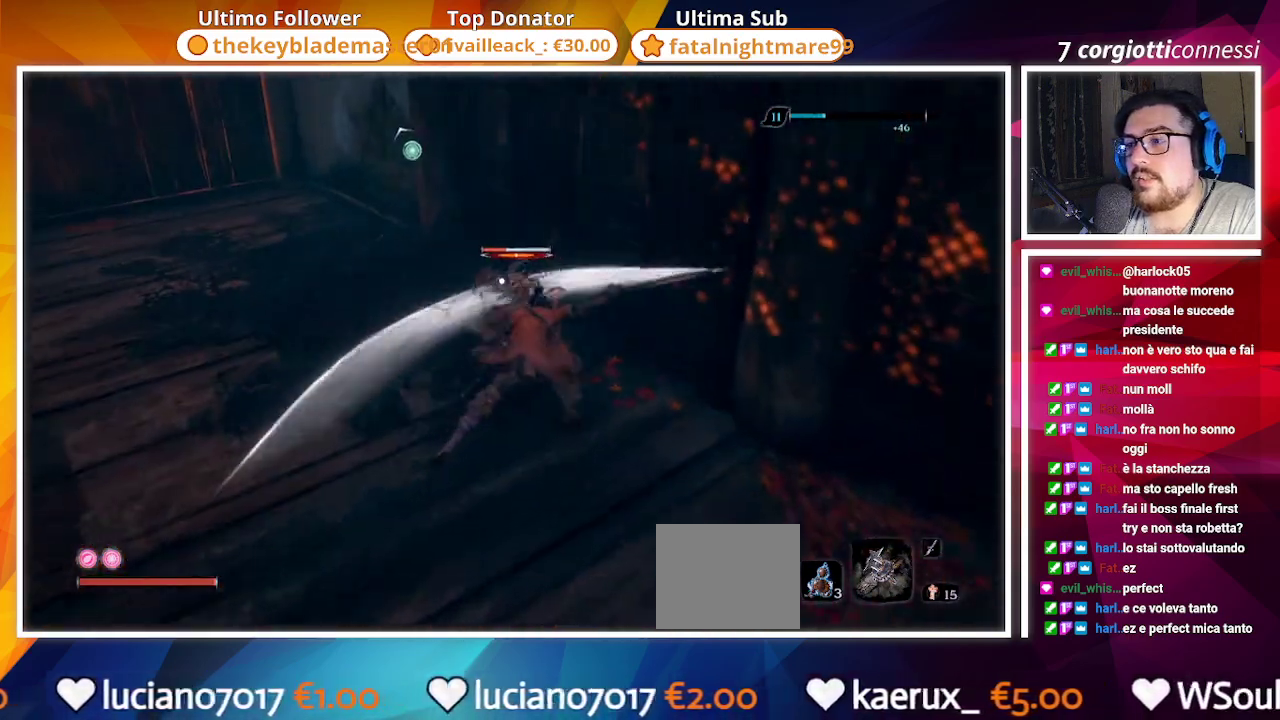
{"buttons": ["R1"], "left_stick": "center", "right_stick": "center", "events": [[17, "R1", "up"], [133, "R1", "down"], [217, "R1", "up"], [300, "R1", "down"], [383, "R1", "up"], [483, "R1", "down"]]}
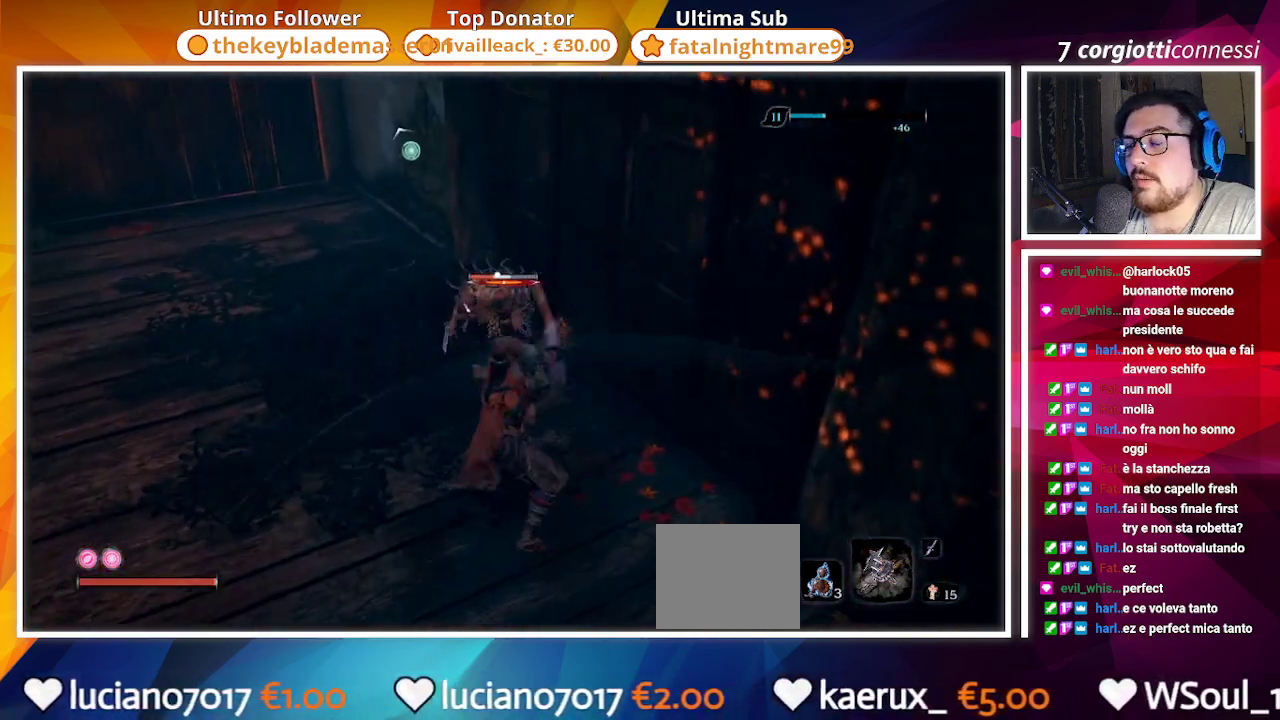
{"buttons": ["R1"], "left_stick": "center", "right_stick": "center", "events": [[83, "R1", "up"], [167, "R1", "down"], [250, "R1", "up"], [317, "R1", "down"], [417, "R1", "up"], [500, "R1", "down"]]}
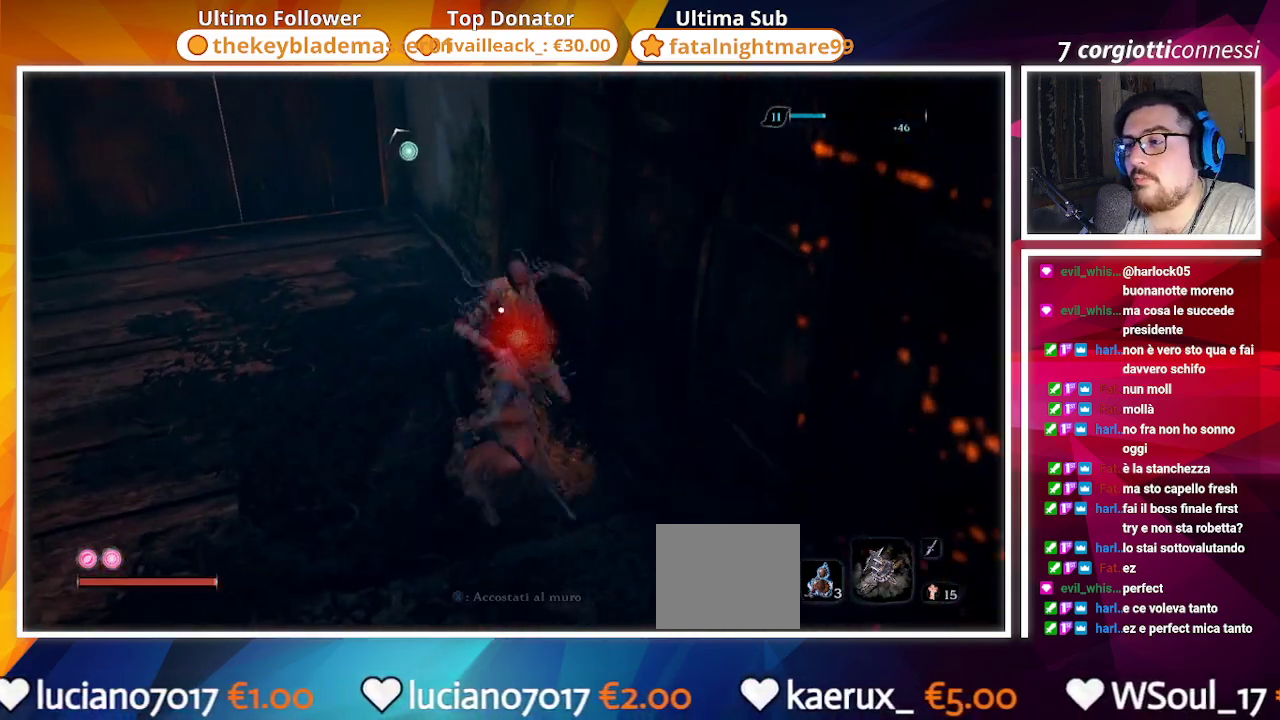
{"buttons": [], "left_stick": "center", "right_stick": "center", "events": [[117, "R1", "up"]]}
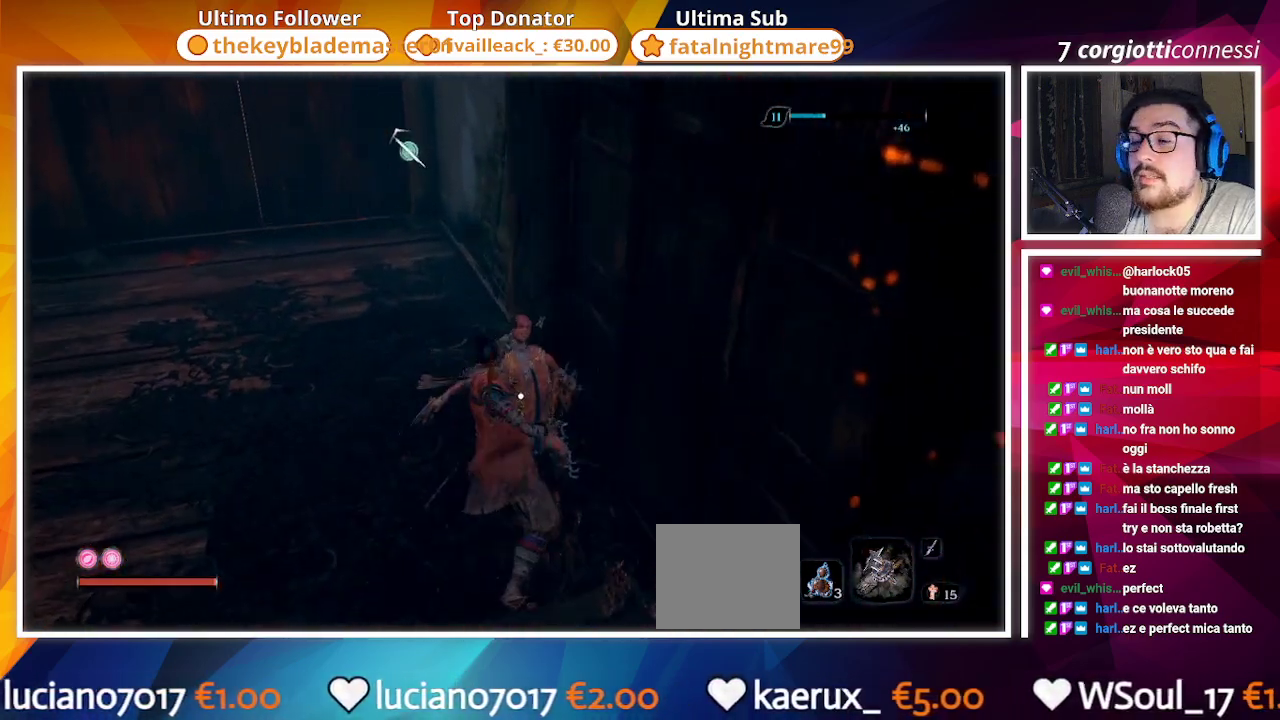
{"buttons": [], "left_stick": "up-left", "right_stick": "left", "events": [[183, "right_stick", "left"], [333, "left_stick", "up-left"]]}
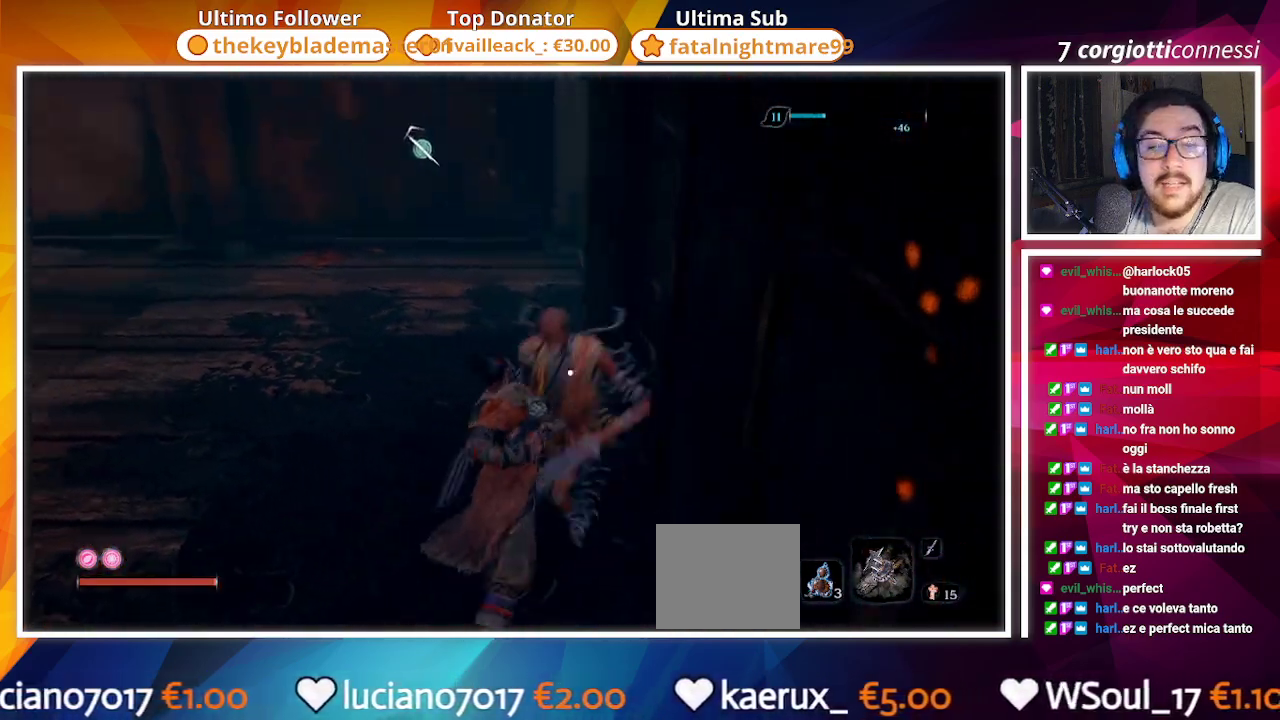
{"buttons": [], "left_stick": "up", "right_stick": "left", "events": [[283, "left_stick", "up"]]}
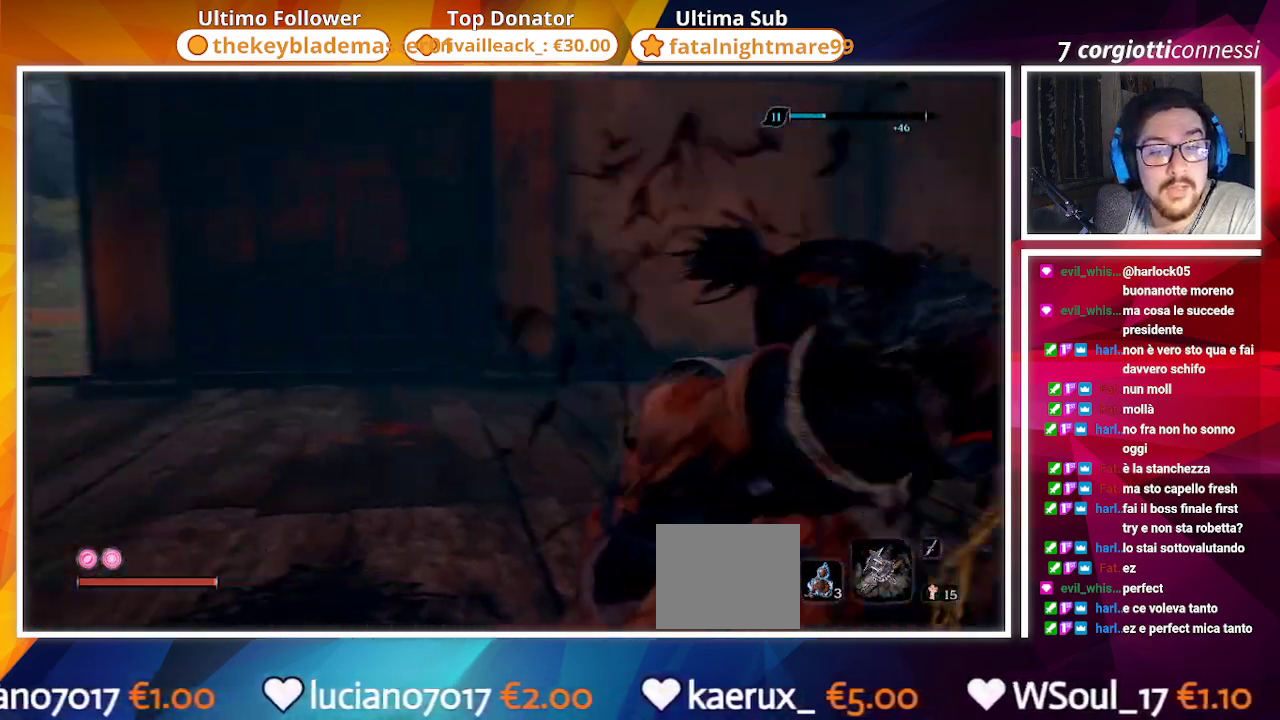
{"buttons": ["CIRCLE"], "left_stick": "up", "right_stick": "left", "events": [[150, "right_stick", "center"], [333, "right_stick", "left"], [500, "CIRCLE", "down"]]}
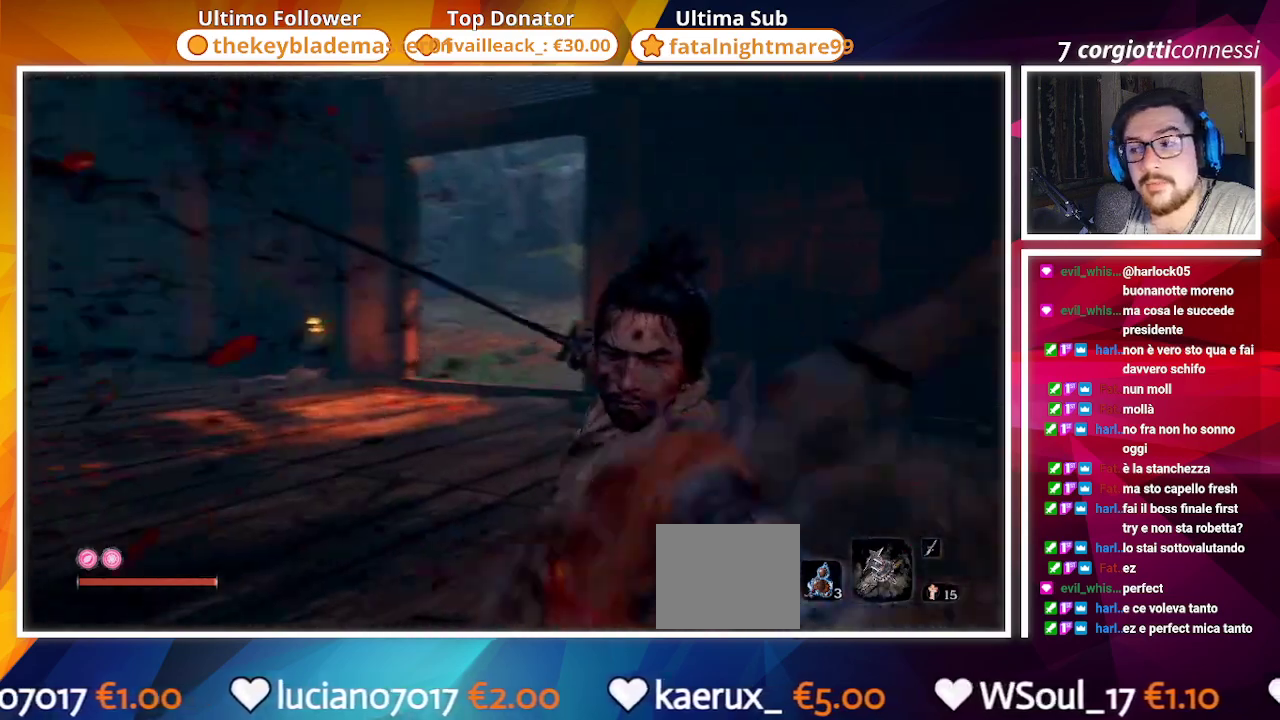
{"buttons": ["CIRCLE"], "left_stick": "up", "right_stick": "center", "events": [[117, "right_stick", "center"]]}
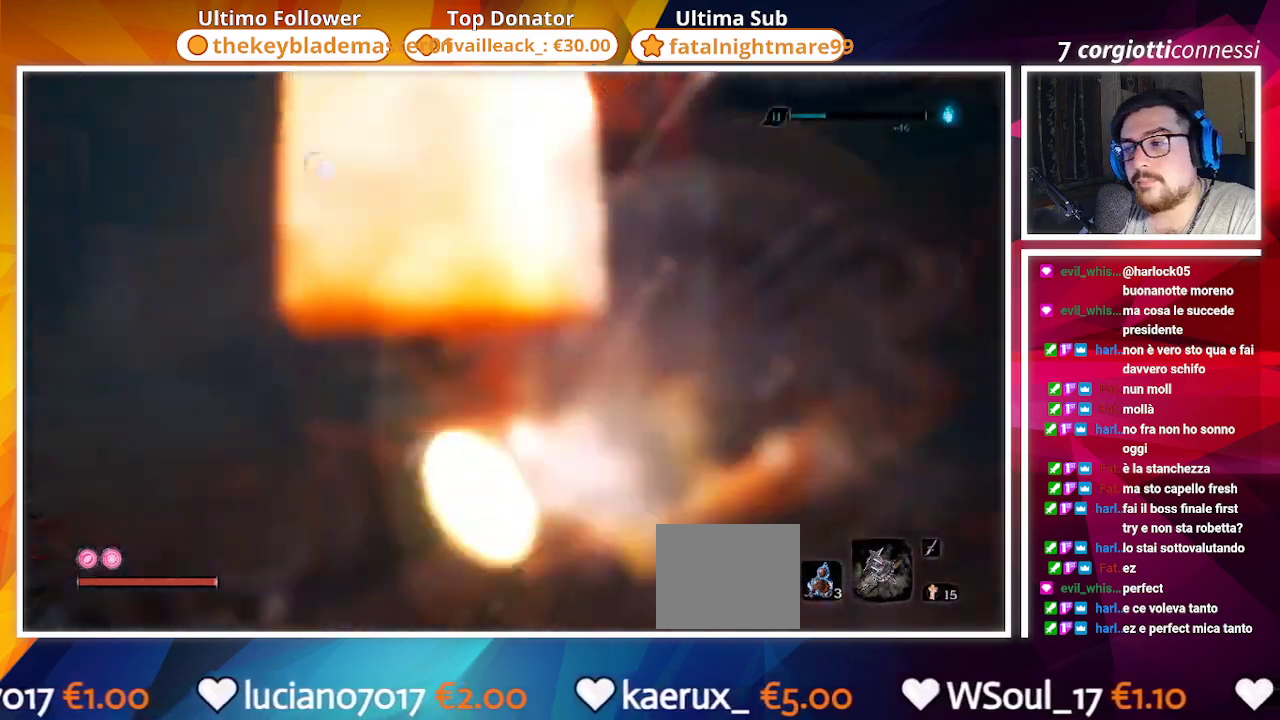
{"buttons": ["CIRCLE"], "left_stick": "up", "right_stick": "center", "events": []}
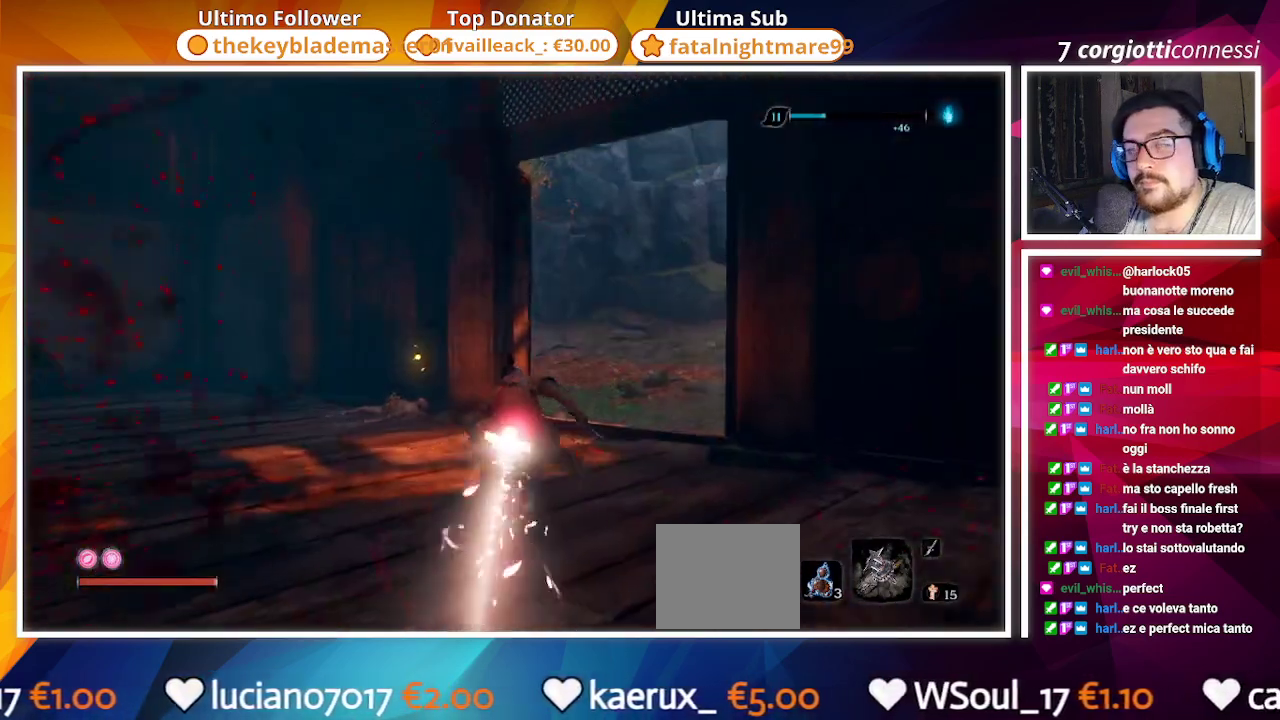
{"buttons": ["SQUARE"], "left_stick": "down", "right_stick": "right", "events": [[100, "CIRCLE", "up"], [133, "SQUARE", "down"], [333, "right_stick", "right"], [350, "left_stick", "left"], [500, "left_stick", "down"]]}
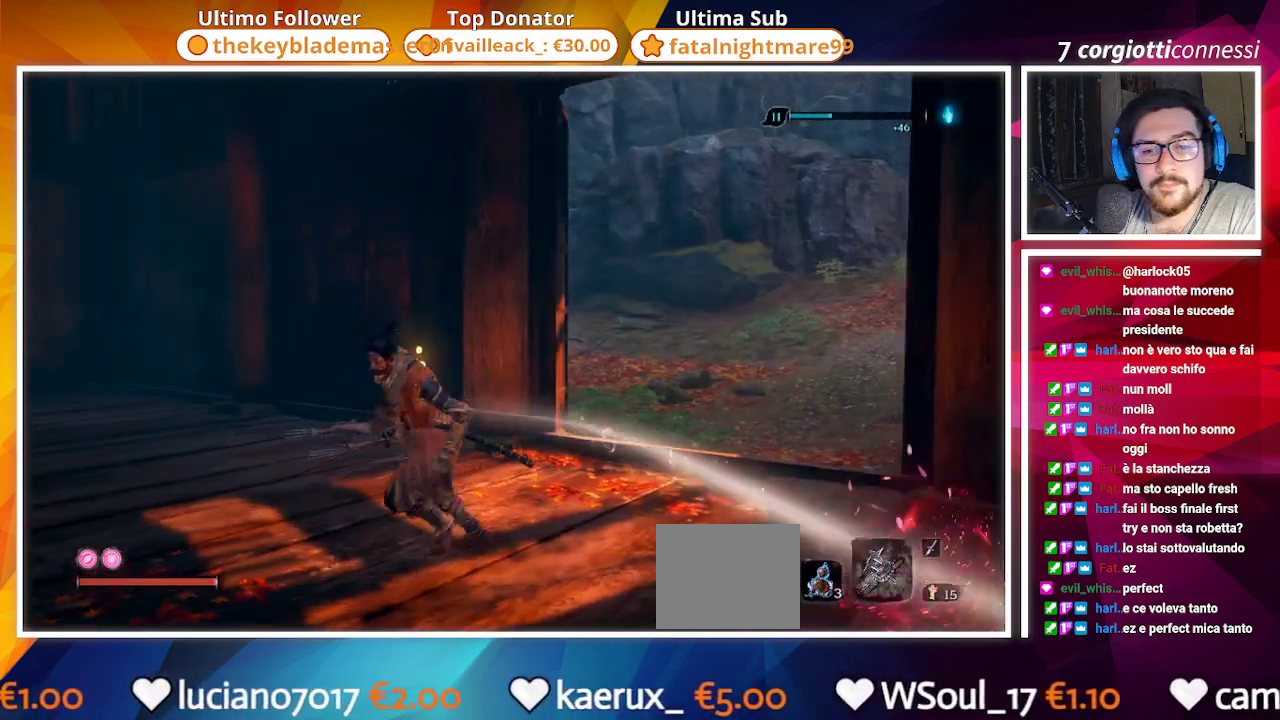
{"buttons": ["SQUARE"], "left_stick": "down-left", "right_stick": "center", "events": [[50, "right_stick", "center"], [133, "left_stick", "right"], [300, "left_stick", "up"], [450, "left_stick", "down-left"]]}
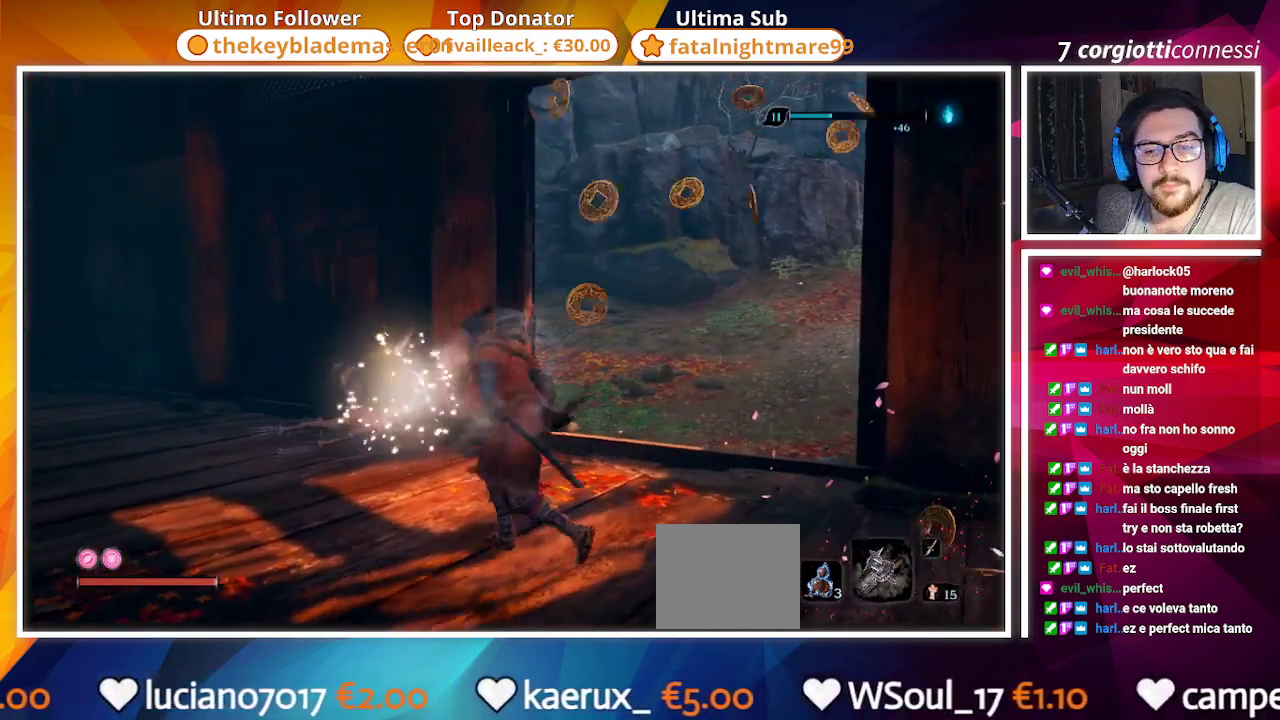
{"buttons": ["SQUARE"], "left_stick": "down-left", "right_stick": "center", "events": [[33, "left_stick", "down"], [117, "left_stick", "right"], [200, "left_stick", "up-right"], [267, "right_stick", "right"], [350, "left_stick", "up-left"], [417, "left_stick", "down-left"], [450, "right_stick", "center"]]}
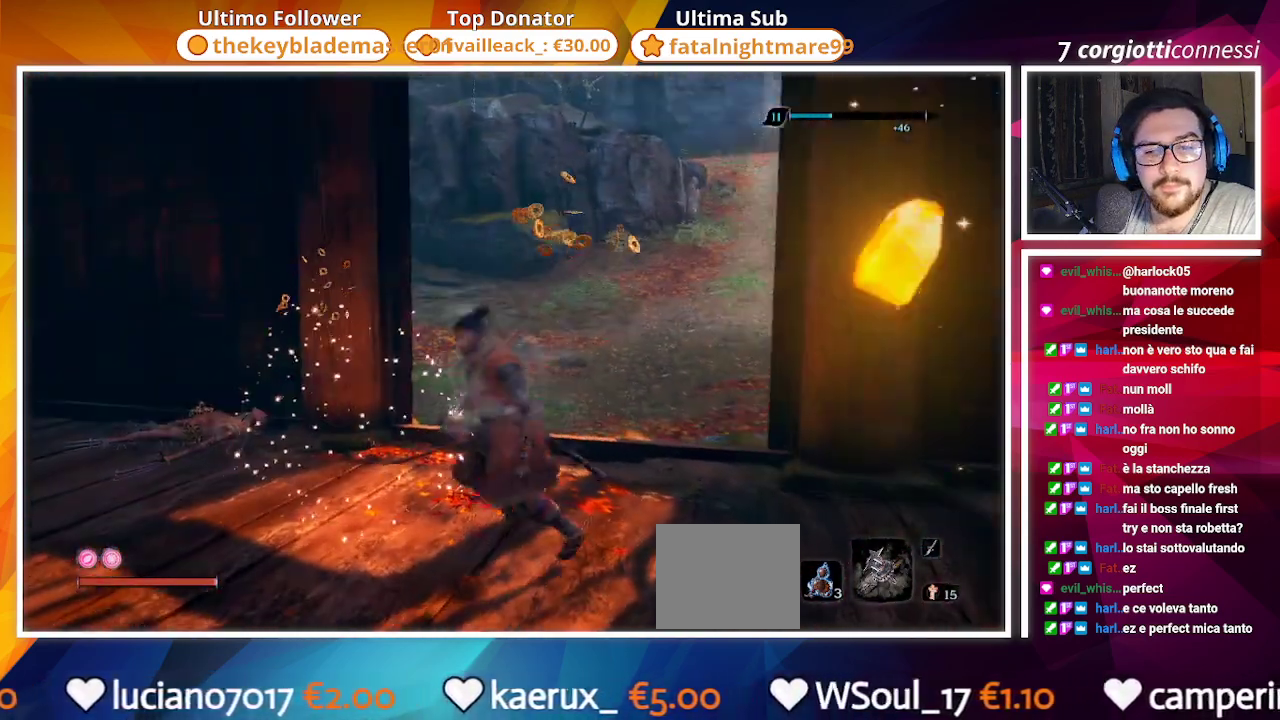
{"buttons": ["CIRCLE"], "left_stick": "up", "right_stick": "center", "events": [[33, "left_stick", "down-right"], [117, "left_stick", "up-right"], [200, "left_stick", "up"], [267, "right_stick", "right"], [350, "SQUARE", "up"], [417, "right_stick", "center"], [500, "CIRCLE", "down"]]}
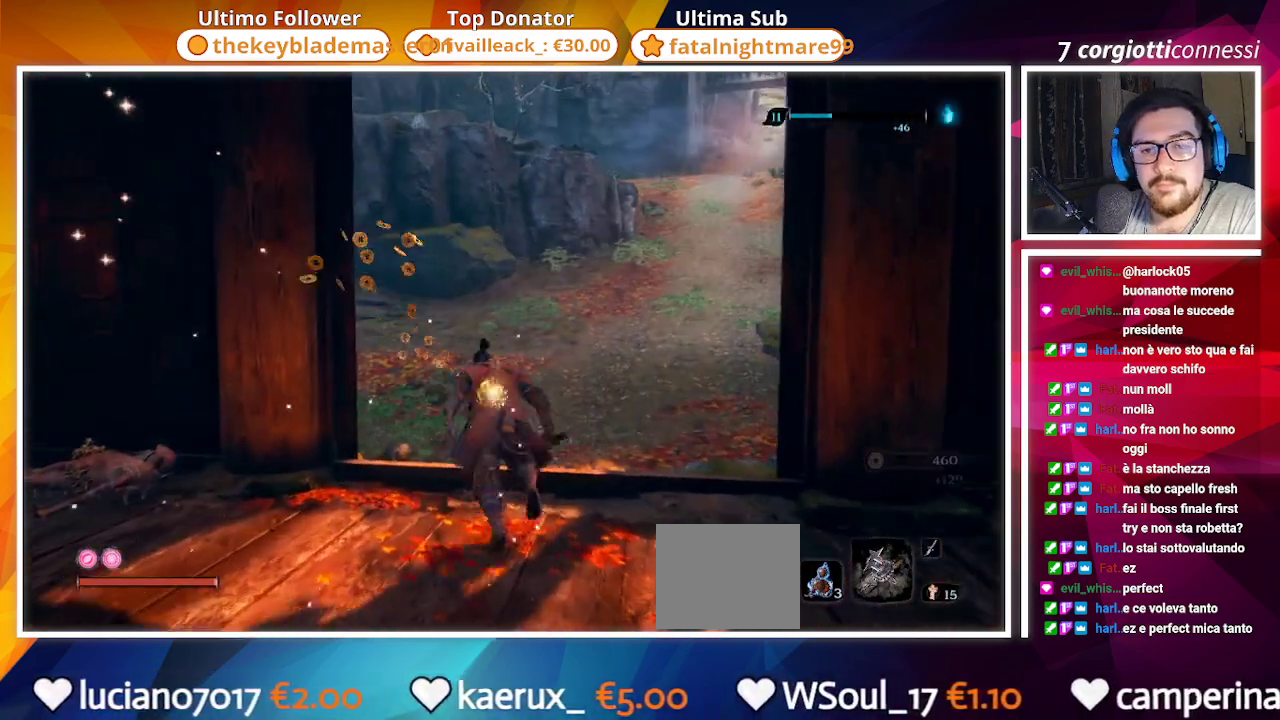
{"buttons": ["CIRCLE"], "left_stick": "up", "right_stick": "center", "events": [[250, "right_stick", "right"], [433, "right_stick", "center"]]}
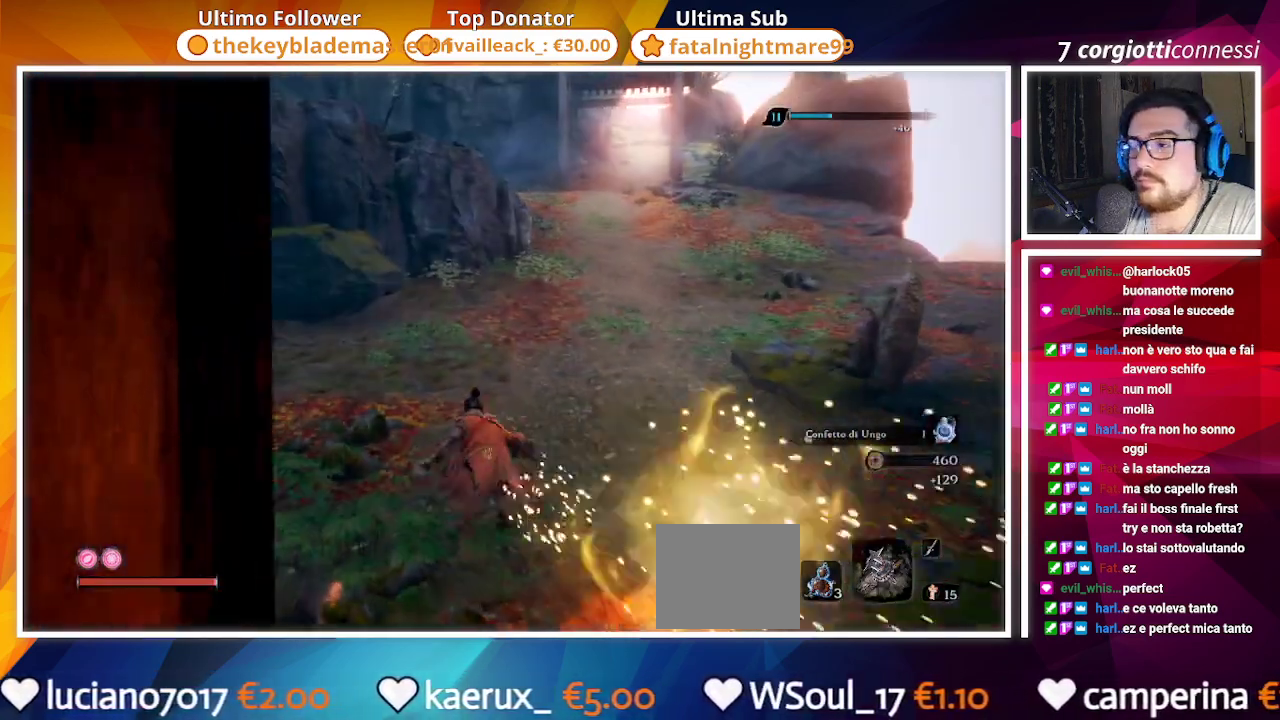
{"buttons": ["CIRCLE"], "left_stick": "up", "right_stick": "right", "events": [[233, "right_stick", "right"]]}
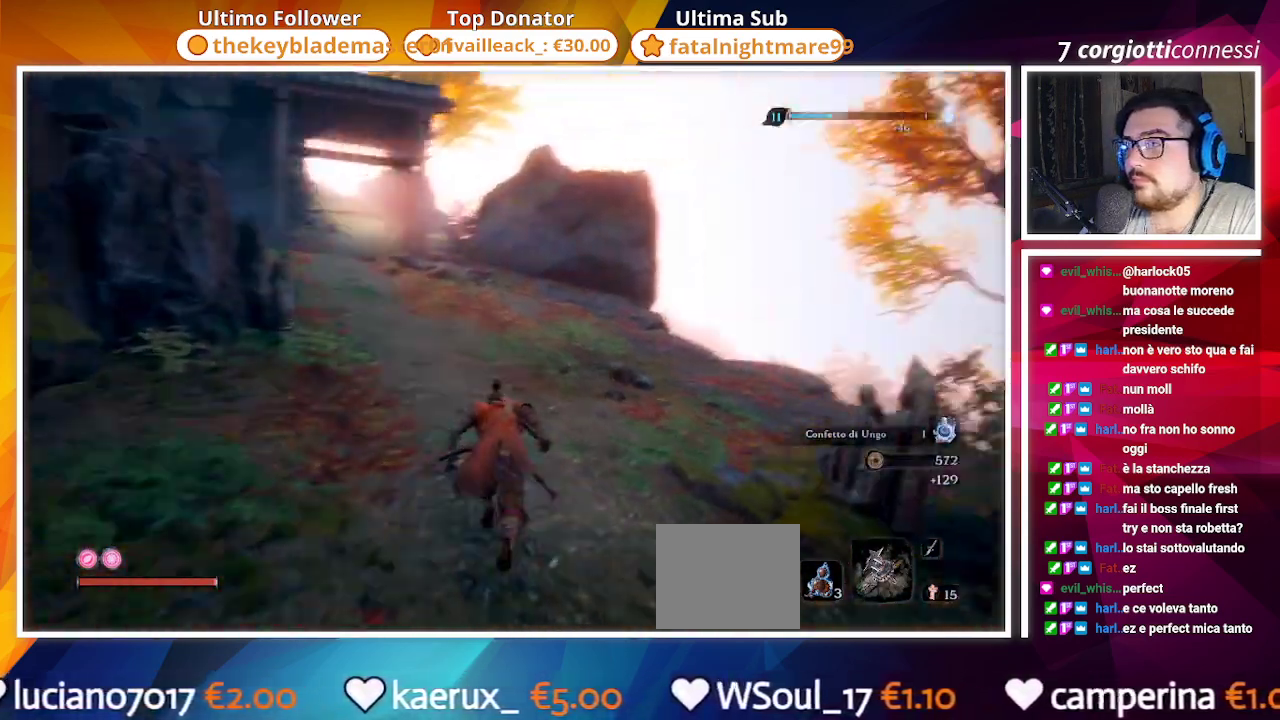
{"buttons": ["CIRCLE"], "left_stick": "up", "right_stick": "left", "events": [[217, "right_stick", "center"], [400, "right_stick", "left"]]}
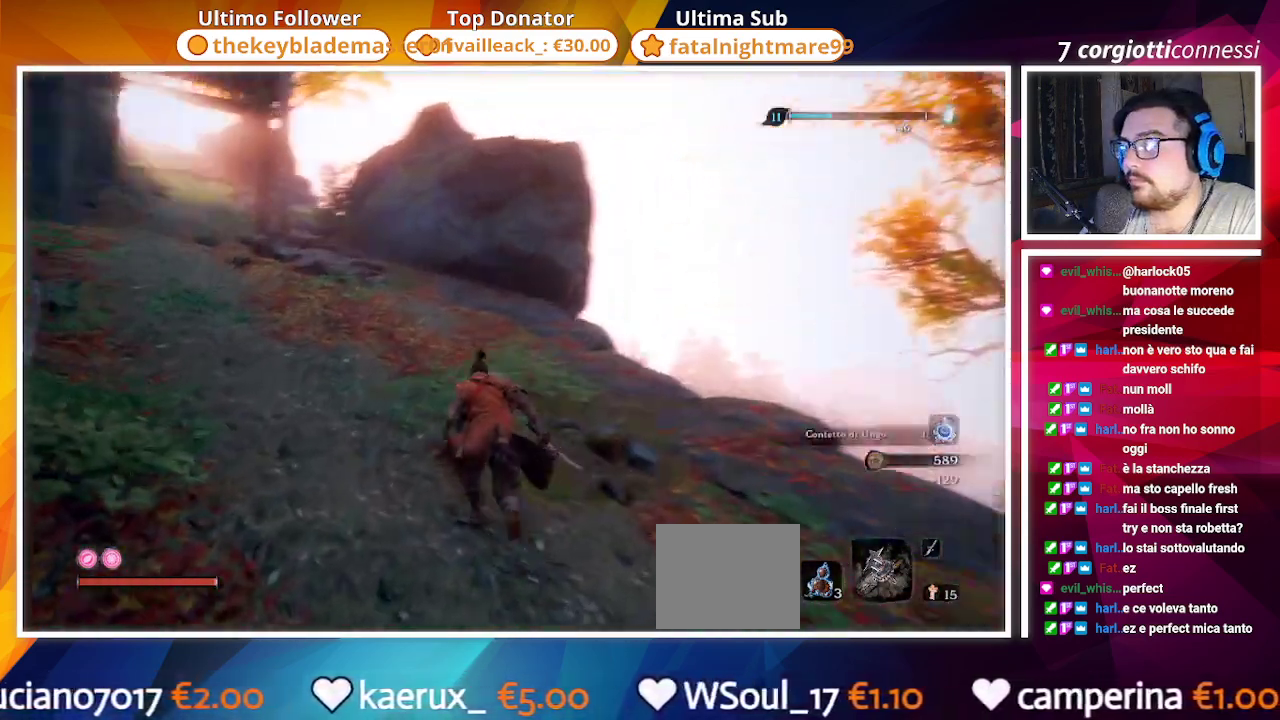
{"buttons": ["CIRCLE"], "left_stick": "up", "right_stick": "left", "events": []}
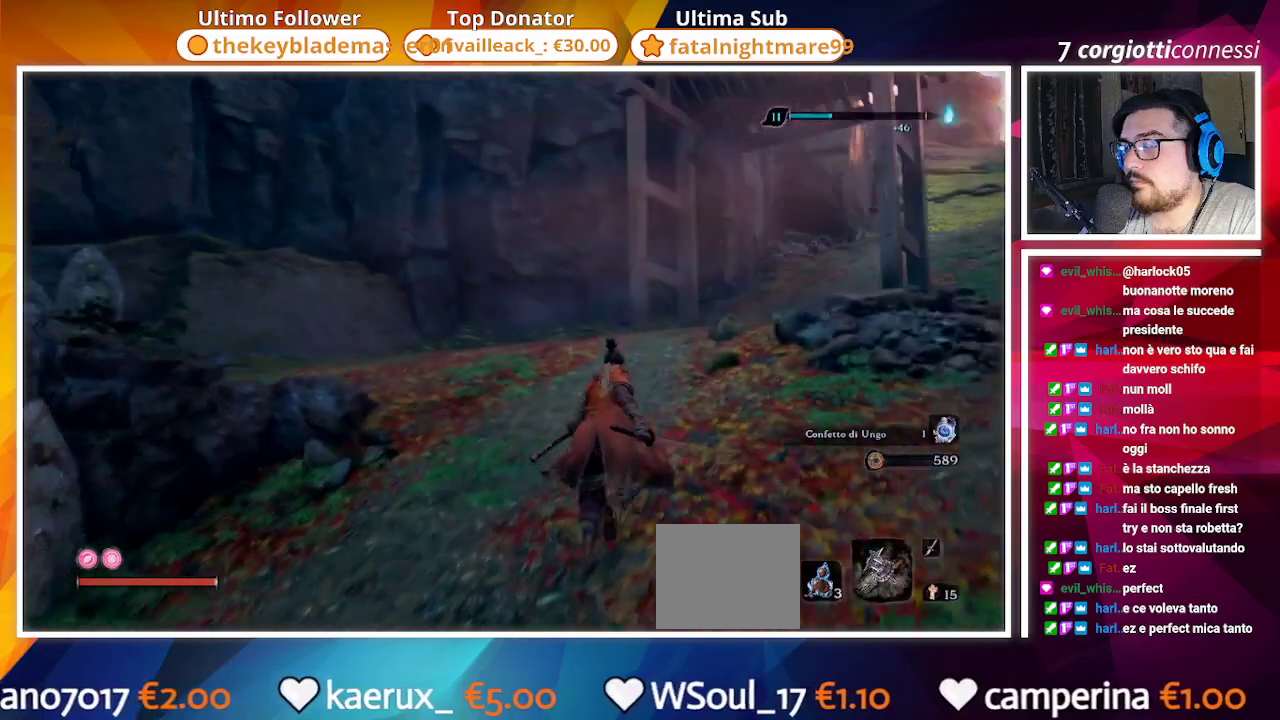
{"buttons": ["CIRCLE"], "left_stick": "up-right", "right_stick": "left", "events": [[17, "right_stick", "center"], [383, "right_stick", "left"], [467, "left_stick", "up-right"]]}
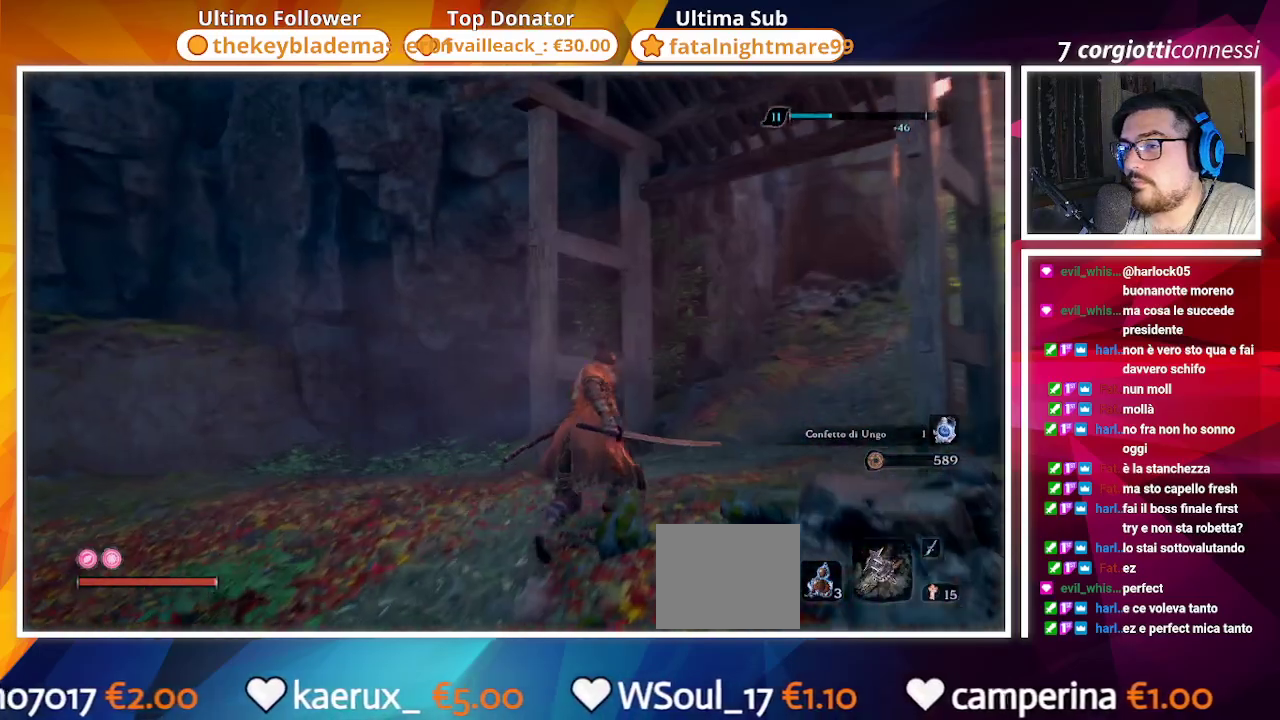
{"buttons": ["CIRCLE"], "left_stick": "up-right", "right_stick": "right", "events": [[283, "right_stick", "right"]]}
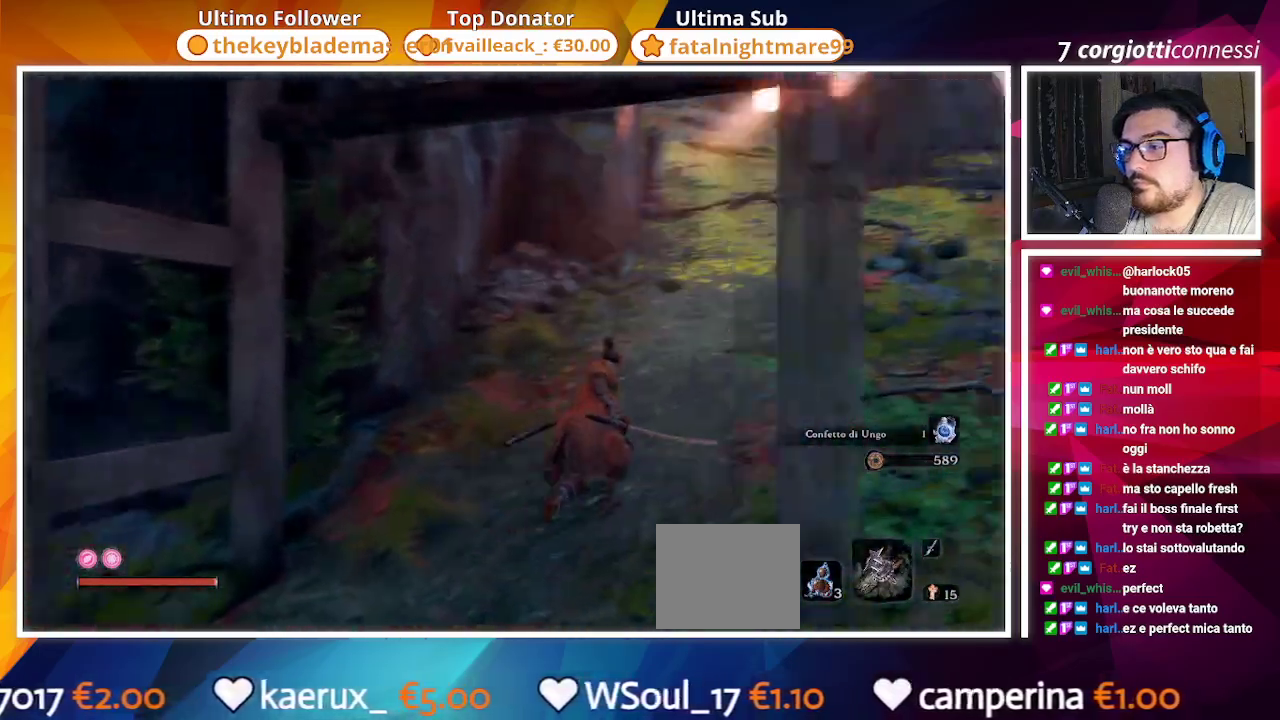
{"buttons": ["CIRCLE"], "left_stick": "up", "right_stick": "center", "events": [[150, "left_stick", "up"], [217, "right_stick", "center"]]}
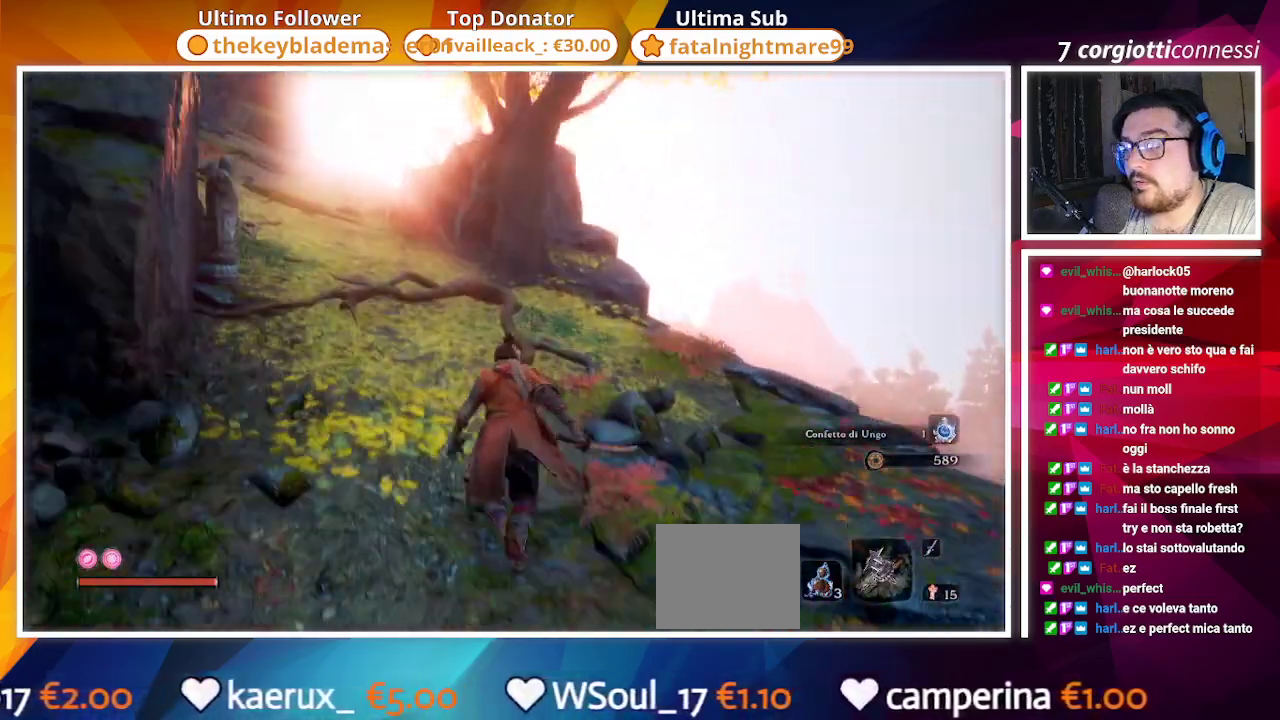
{"buttons": ["CIRCLE"], "left_stick": "up", "right_stick": "center", "events": [[183, "right_stick", "down-left"], [233, "right_stick", "left"], [350, "right_stick", "center"]]}
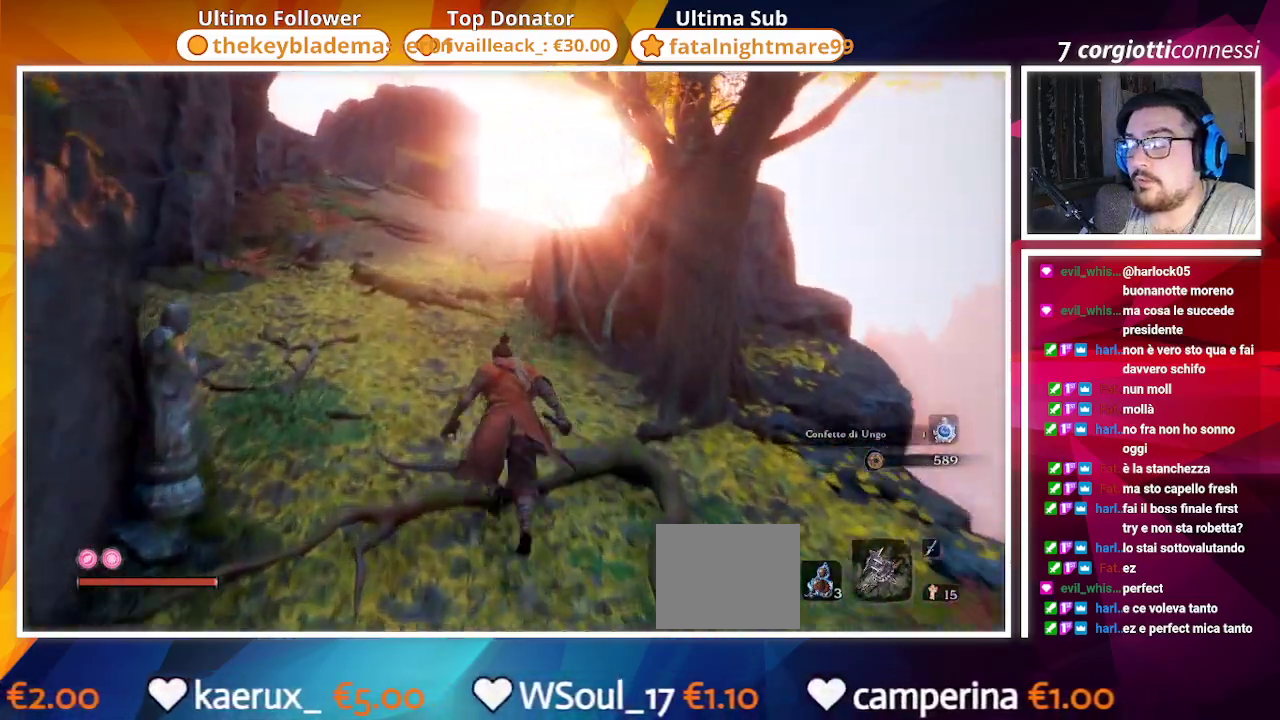
{"buttons": ["CIRCLE"], "left_stick": "up", "right_stick": "center", "events": [[117, "right_stick", "down-left"], [250, "right_stick", "center"]]}
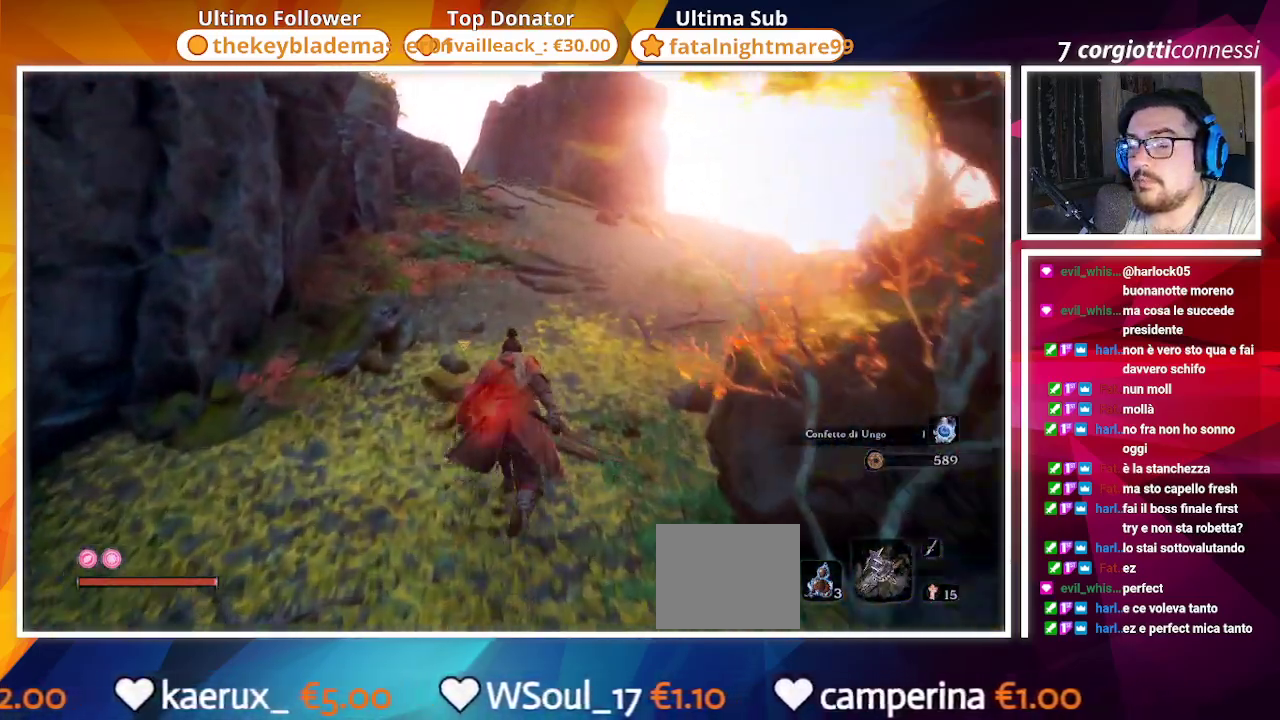
{"buttons": ["CIRCLE"], "left_stick": "up", "right_stick": "center", "events": [[217, "right_stick", "down-left"], [333, "right_stick", "center"]]}
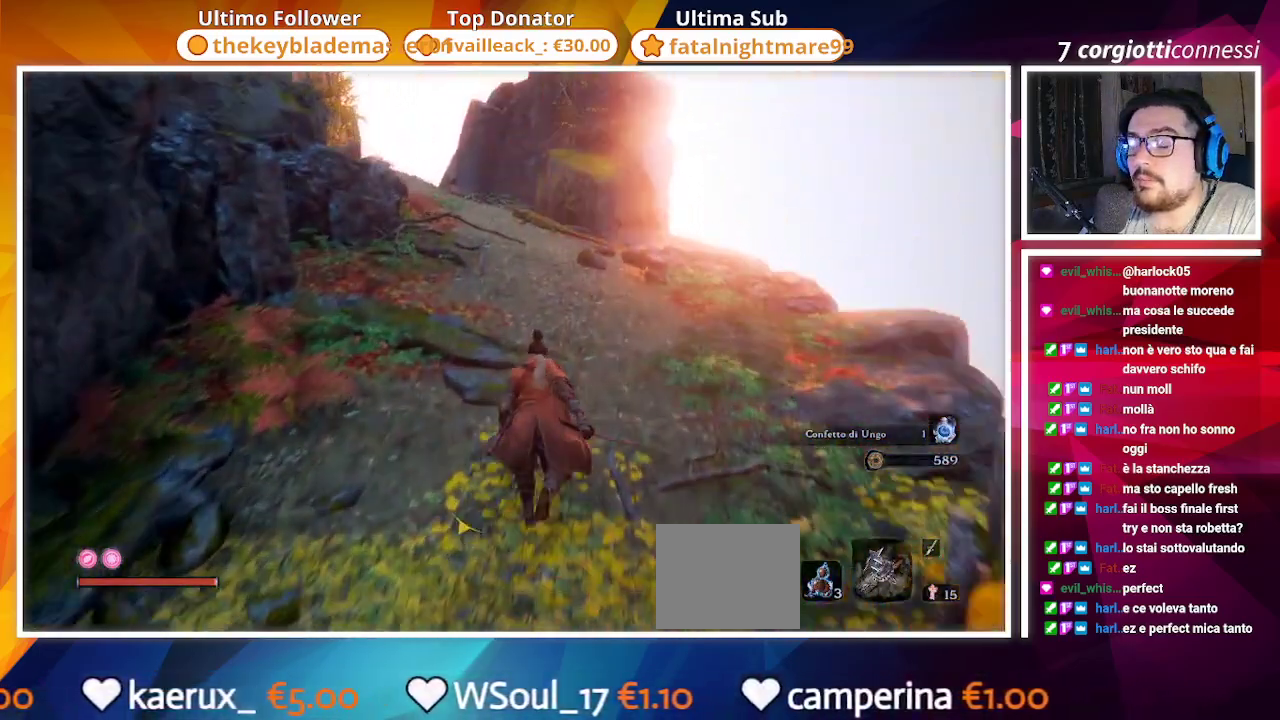
{"buttons": ["CIRCLE"], "left_stick": "up", "right_stick": "down-left", "events": [[117, "right_stick", "down-left"]]}
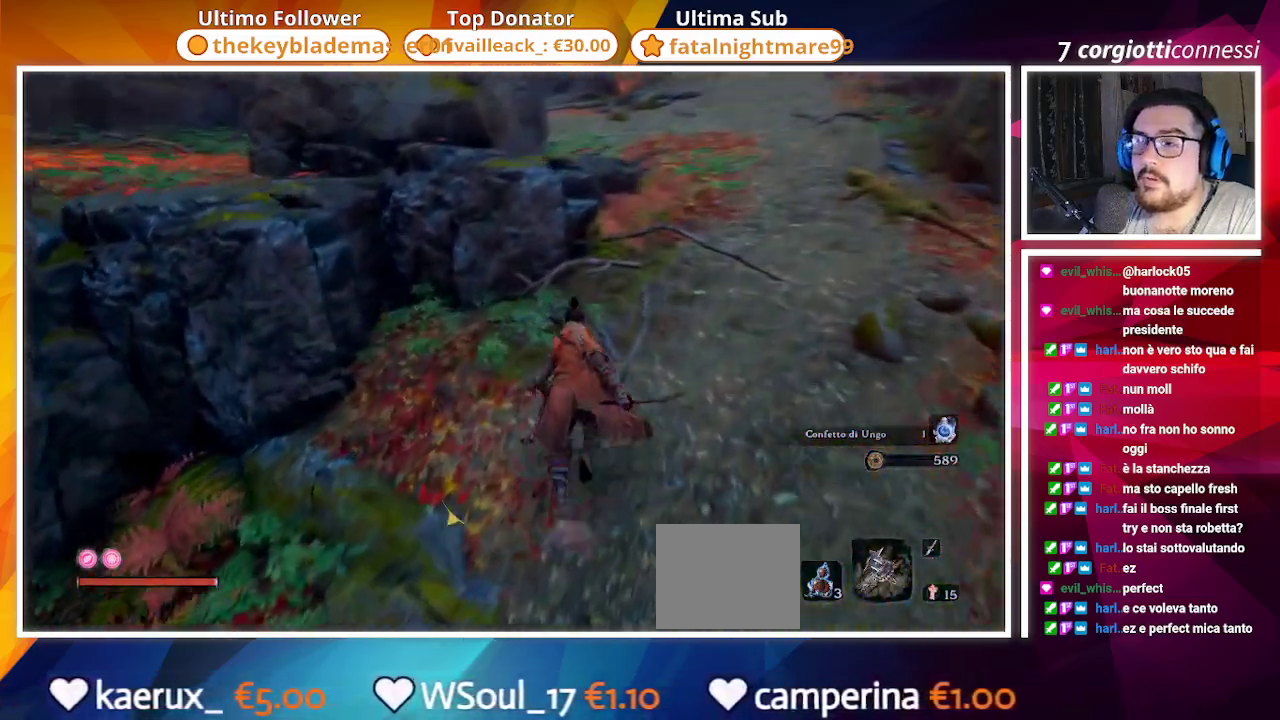
{"buttons": ["CIRCLE"], "left_stick": "left", "right_stick": "down-left", "events": [[67, "left_stick", "right"], [133, "left_stick", "down-right"], [267, "left_stick", "down-left"], [400, "left_stick", "left"]]}
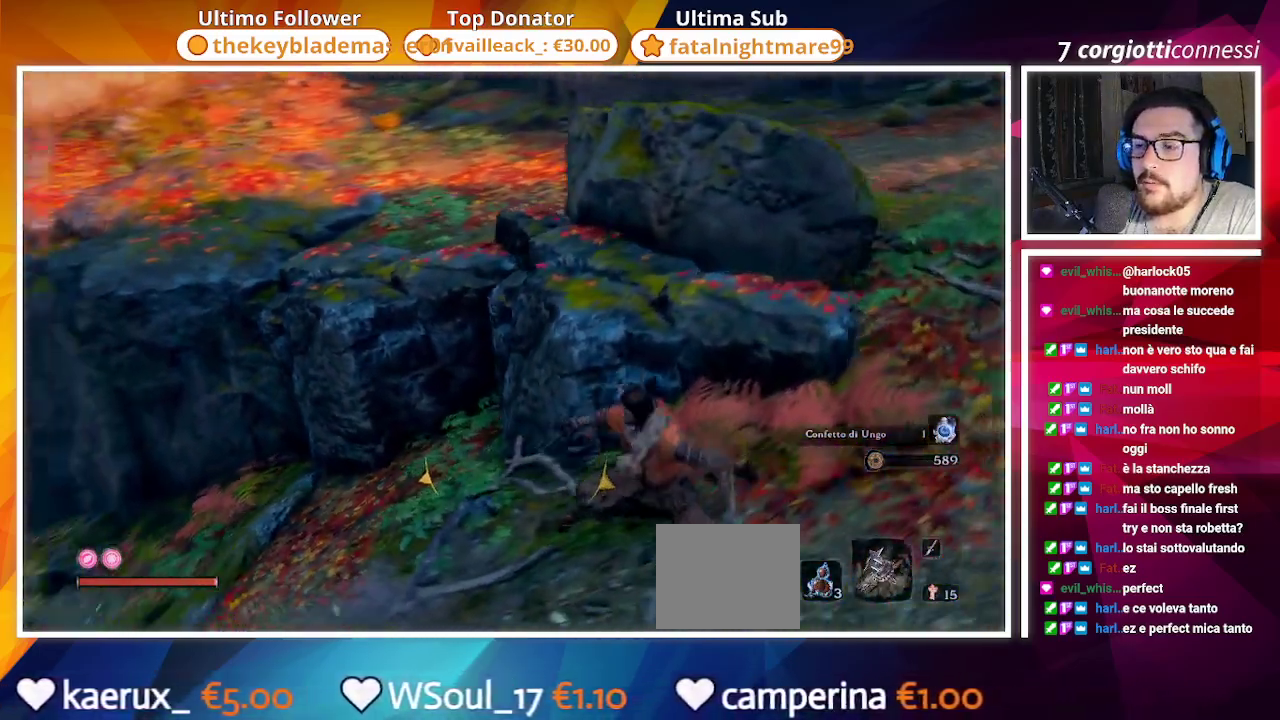
{"buttons": [], "left_stick": "center", "right_stick": "down-left", "events": [[117, "right_stick", "center"], [133, "CIRCLE", "up"], [317, "left_stick", "center"], [417, "right_stick", "down-left"]]}
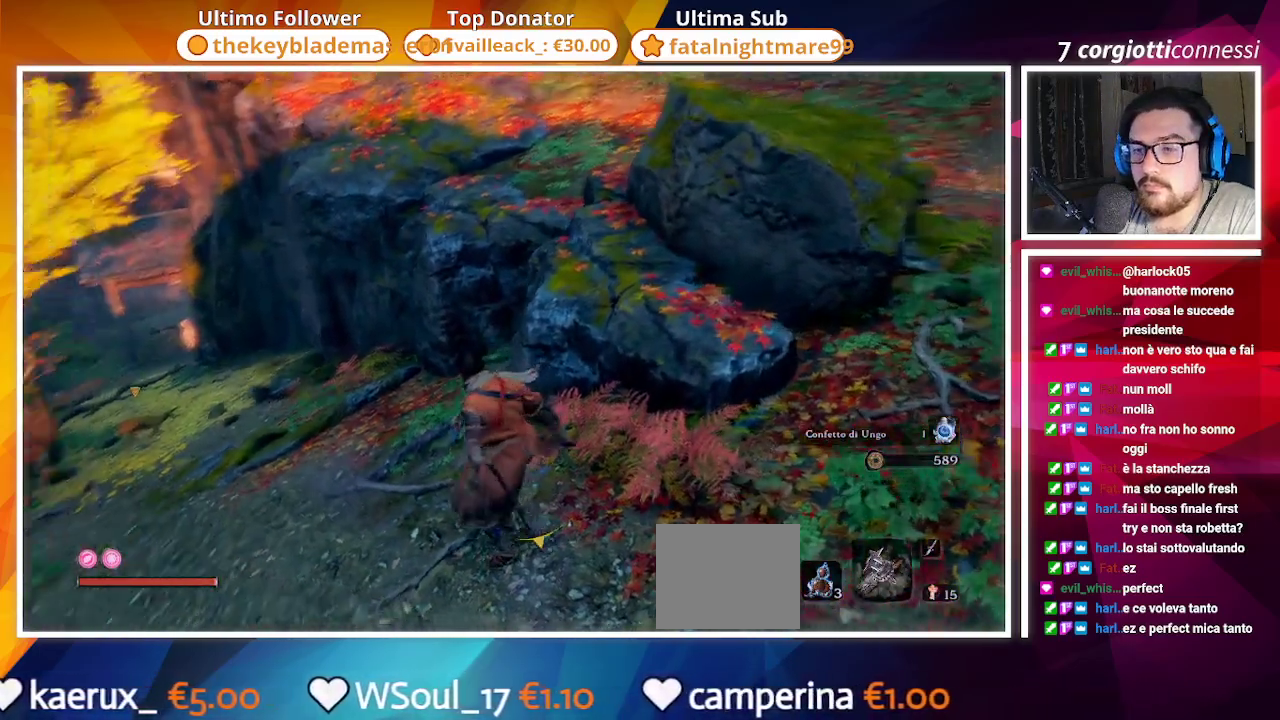
{"buttons": [], "left_stick": "center", "right_stick": "center", "events": [[150, "right_stick", "center"]]}
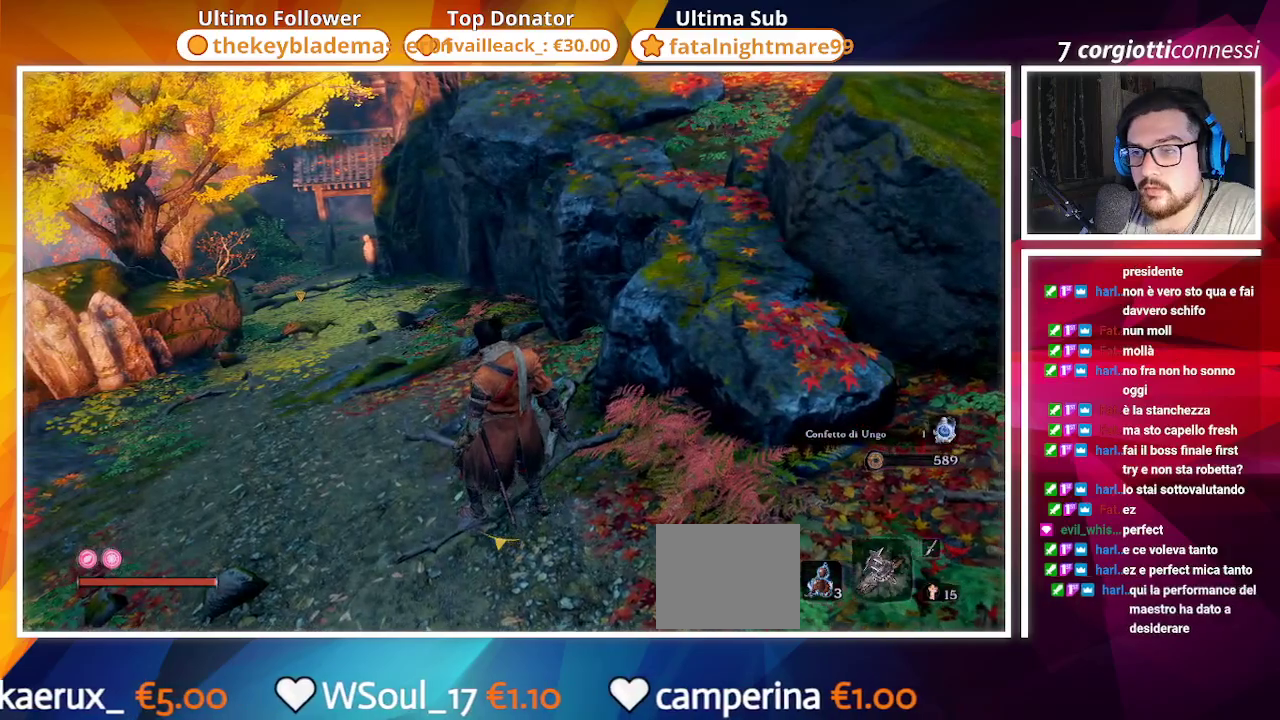
{"buttons": [], "left_stick": "down-right", "right_stick": "right", "events": [[300, "left_stick", "down-right"], [317, "right_stick", "right"]]}